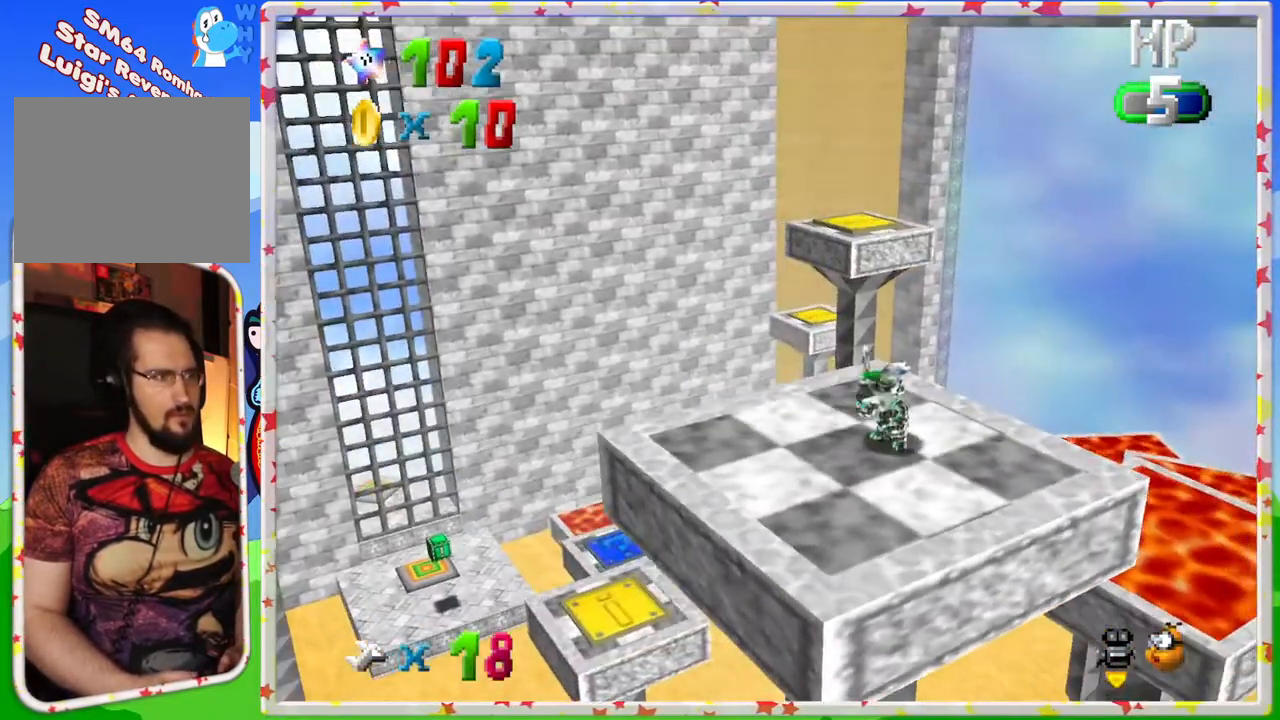
Gameplay with a controller (Nintendo layout); each line is a JSON object with the inputs held at the frame after it. "events" lists button and stick changes between this image and that frame as [ms after this image, input, new state], when the widget could be followed in between. Not read: L3 R3.
{"buttons": [], "left_stick": "up", "events": [[33, "left_stick", "up"], [283, "A", "down"], [283, "left_stick", "center"], [350, "A", "up"], [433, "left_stick", "up"]]}
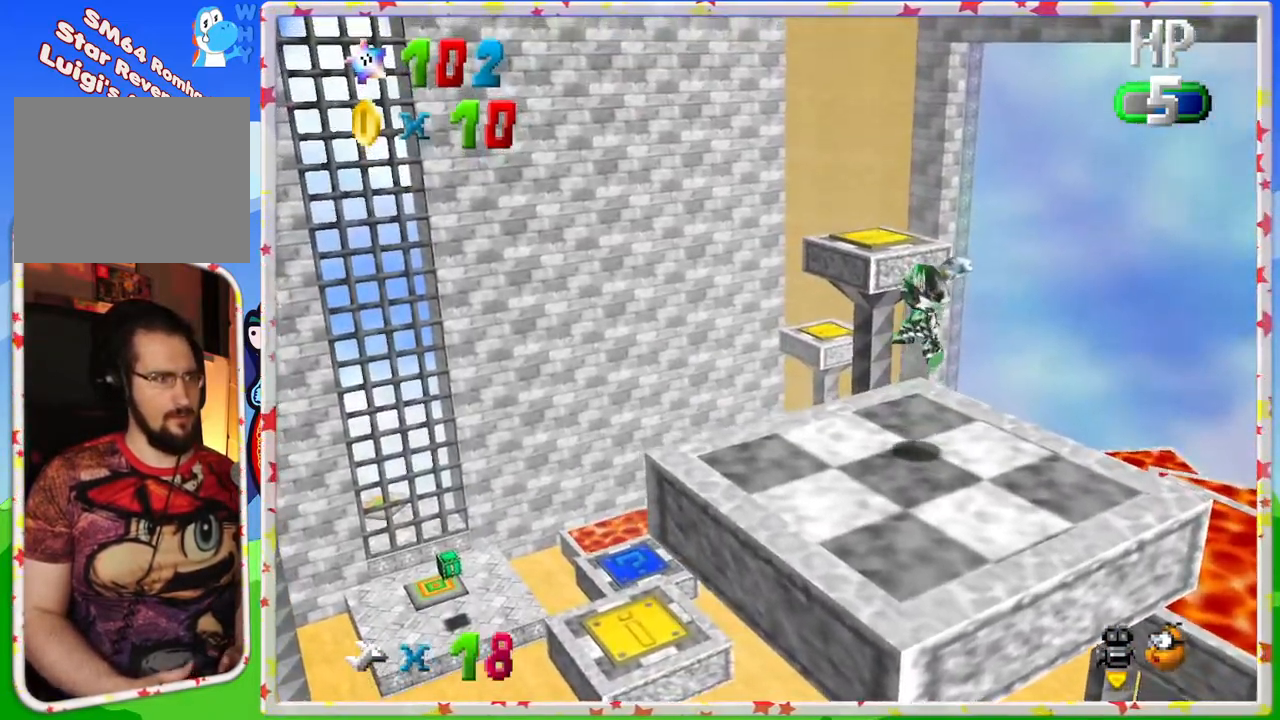
{"buttons": [], "left_stick": "center", "events": [[83, "left_stick", "center"], [367, "A", "down"], [383, "left_stick", "up"], [450, "A", "up"], [500, "left_stick", "center"]]}
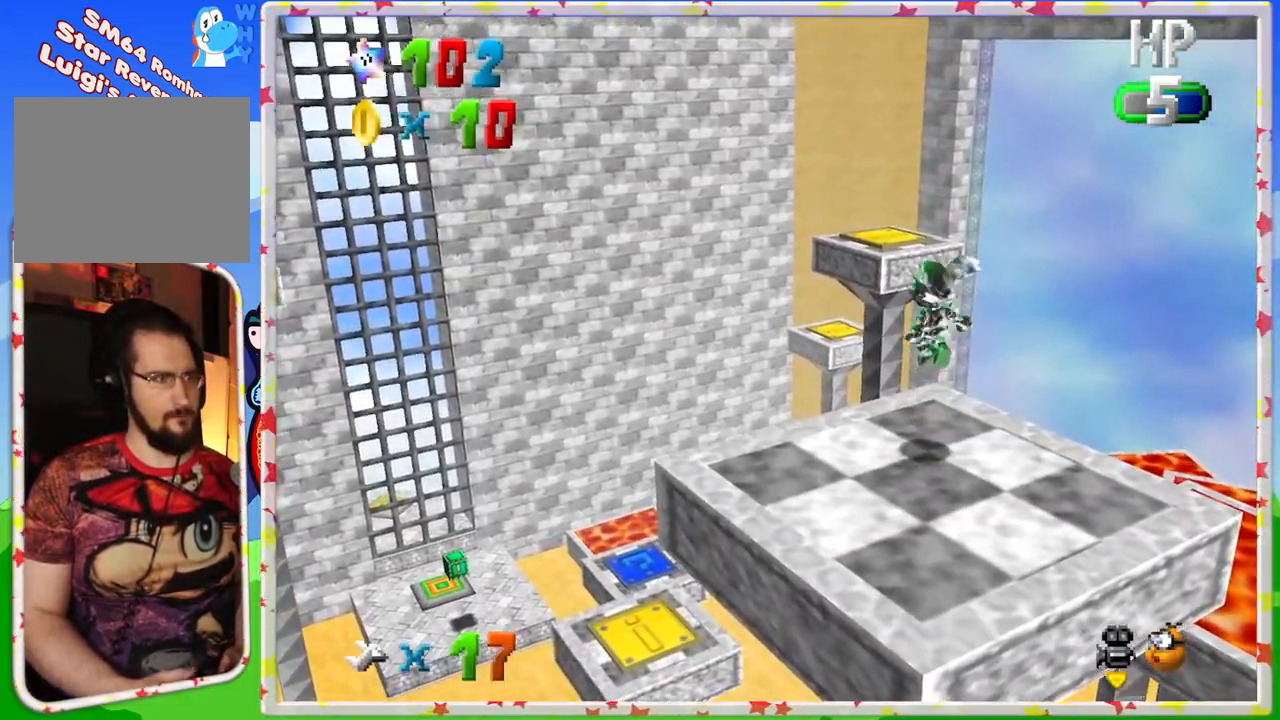
{"buttons": ["A"], "left_stick": "up", "events": [[200, "left_stick", "up"], [417, "A", "down"]]}
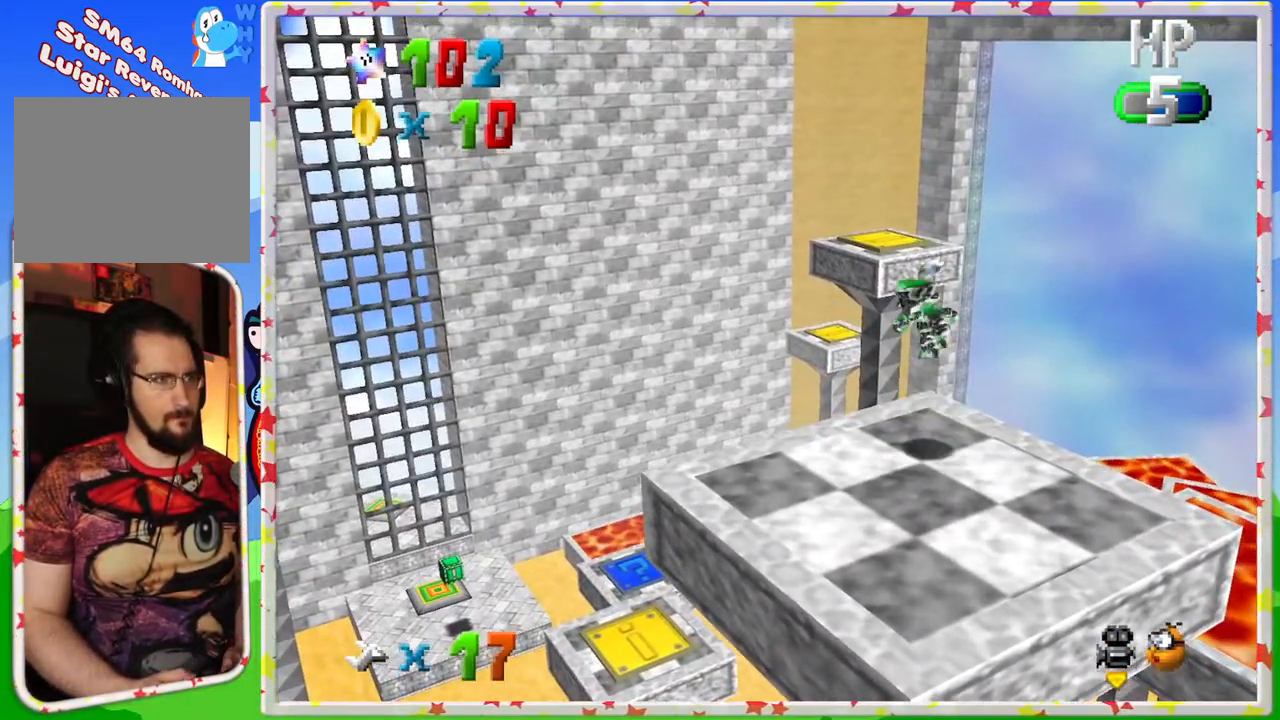
{"buttons": [], "left_stick": "center", "events": [[67, "A", "up"], [200, "left_stick", "center"], [300, "left_stick", "up"], [467, "left_stick", "center"]]}
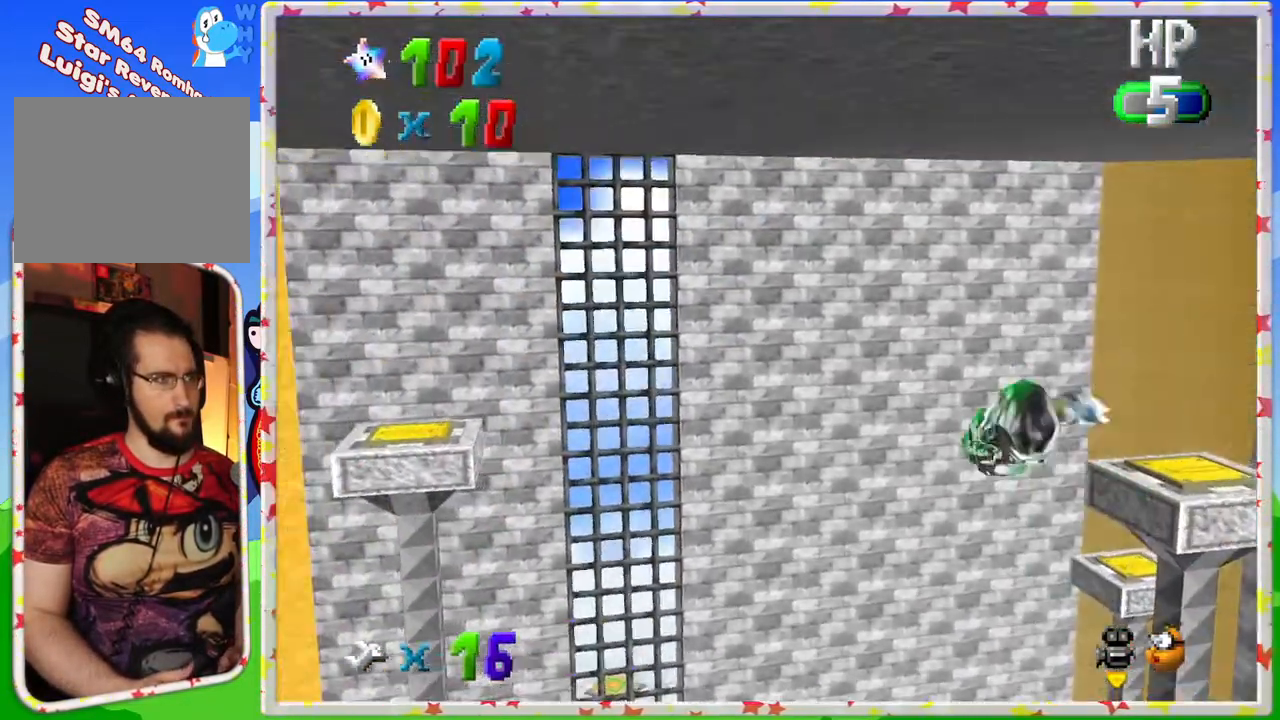
{"buttons": [], "left_stick": "up-right", "events": [[17, "left_stick", "right"], [100, "left_stick", "up-right"]]}
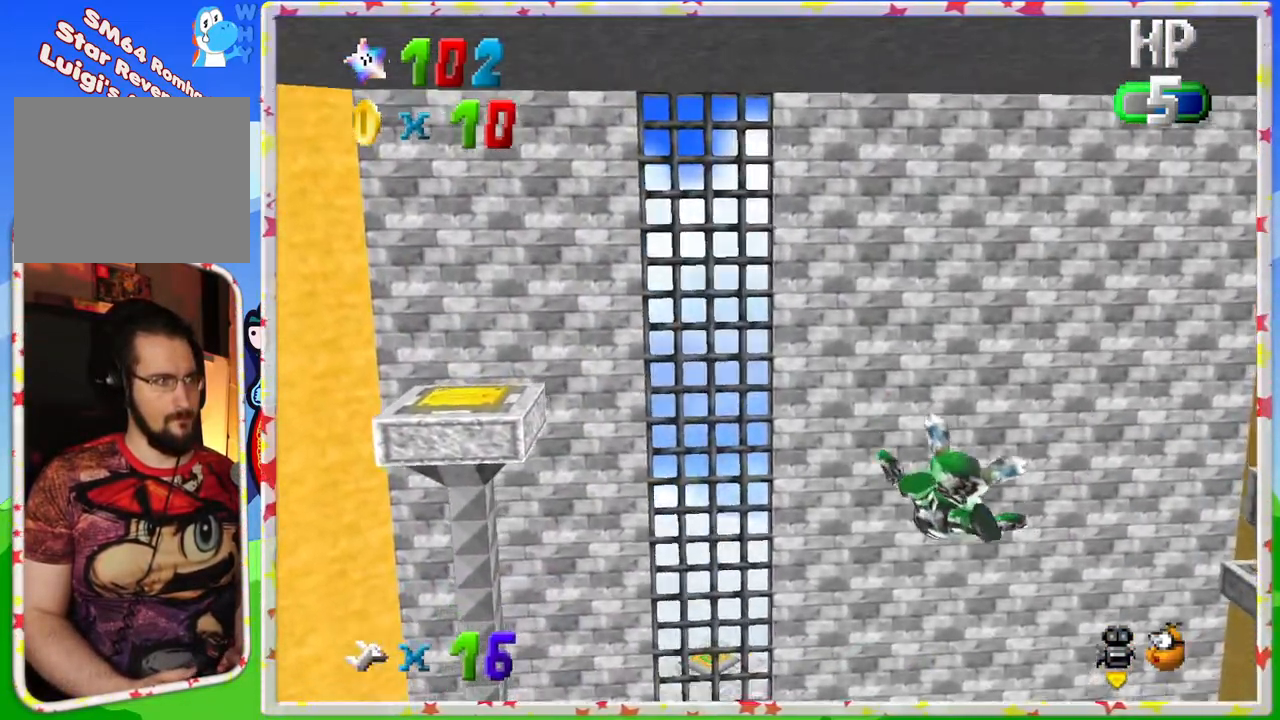
{"buttons": [], "left_stick": "up", "events": [[100, "left_stick", "center"], [233, "left_stick", "up"], [417, "left_stick", "center"], [483, "left_stick", "up"]]}
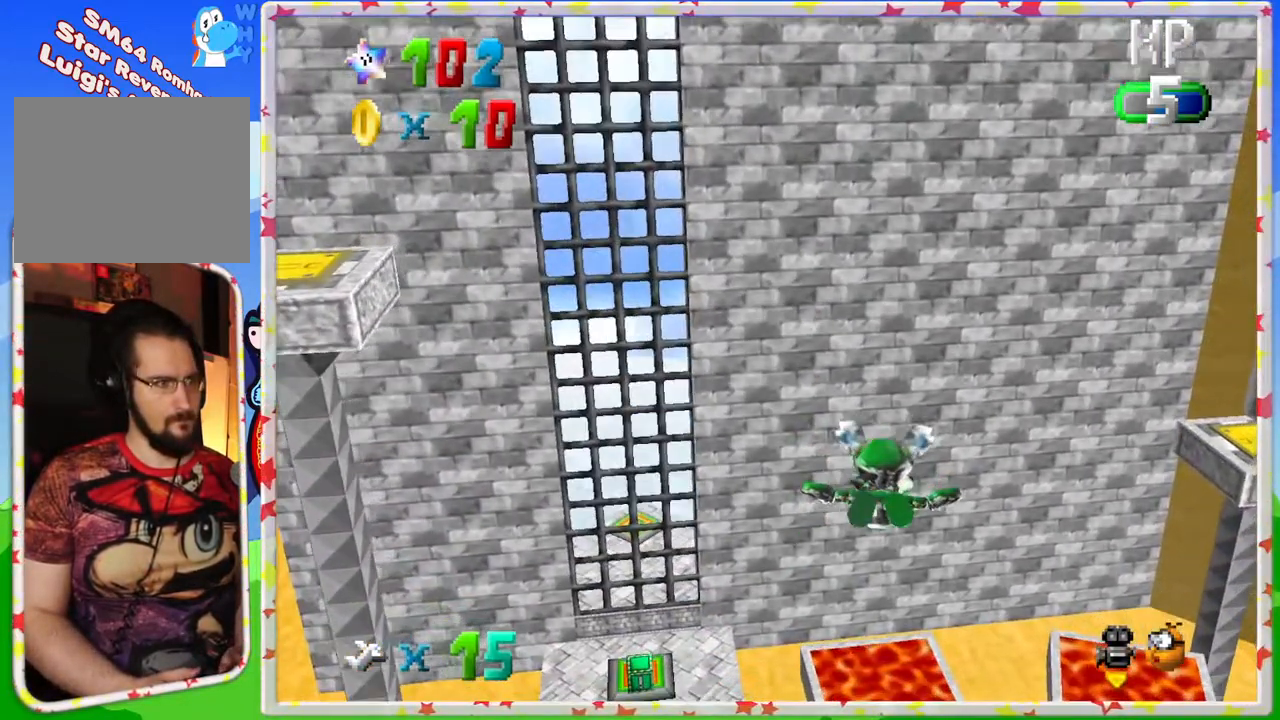
{"buttons": [], "left_stick": "up-left", "events": [[333, "left_stick", "up-left"]]}
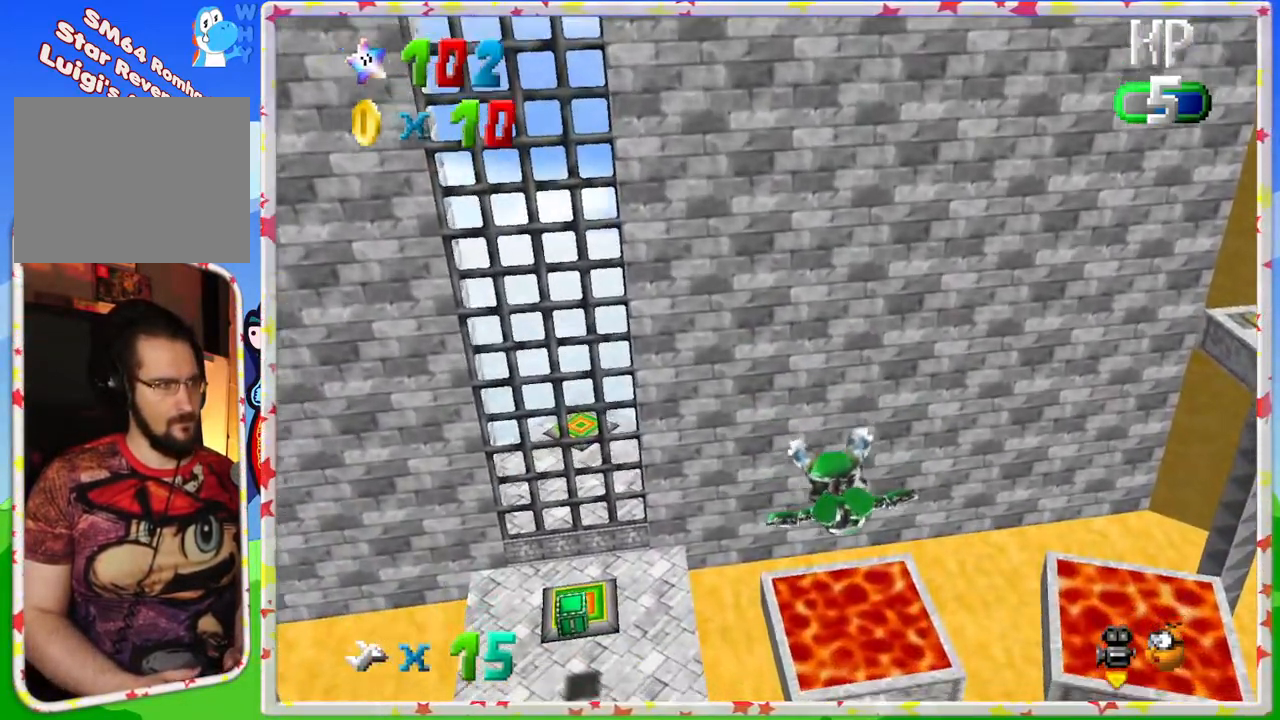
{"buttons": [], "left_stick": "up-left", "events": []}
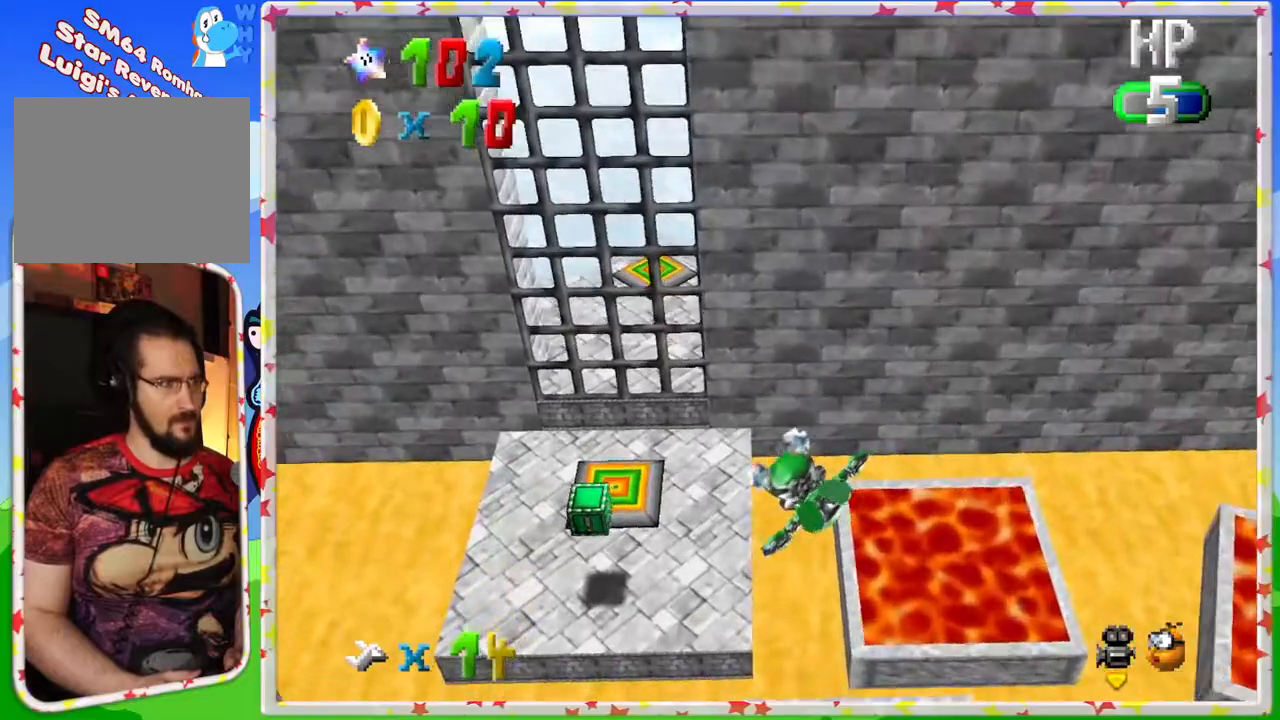
{"buttons": [], "left_stick": "up-right", "events": [[150, "left_stick", "center"], [300, "left_stick", "up-right"]]}
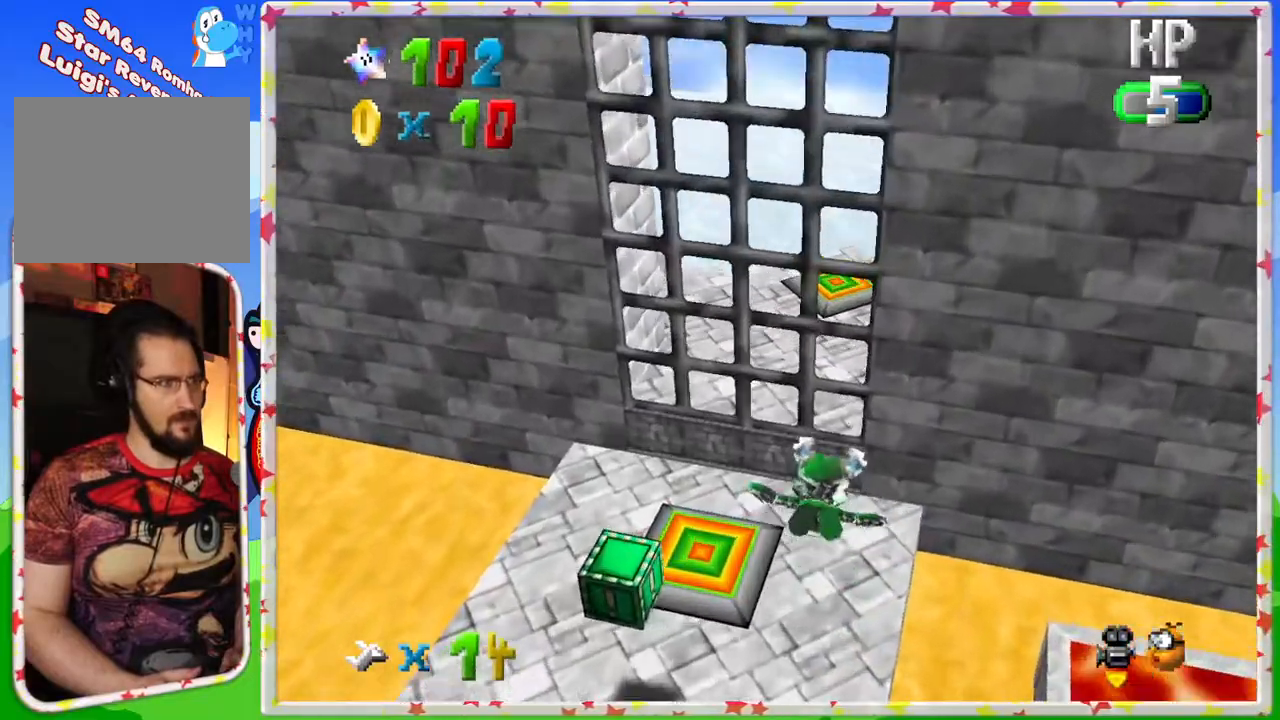
{"buttons": ["C_LEFT"], "left_stick": "center", "events": [[67, "left_stick", "up"], [183, "left_stick", "center"], [200, "Z", "down"], [333, "Z", "up"], [467, "C_LEFT", "down"]]}
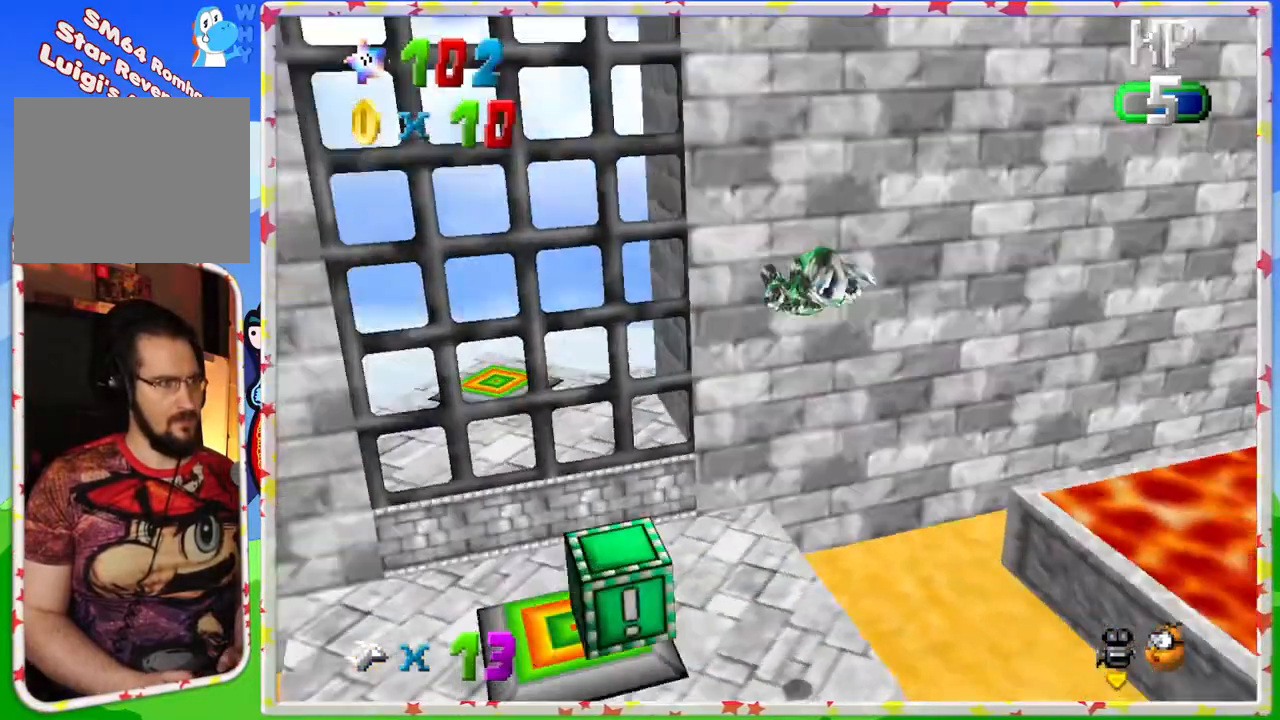
{"buttons": [], "left_stick": "center", "events": [[83, "C_LEFT", "up"], [167, "C_LEFT", "down"], [283, "C_LEFT", "up"], [350, "C_LEFT", "down"], [483, "C_LEFT", "up"]]}
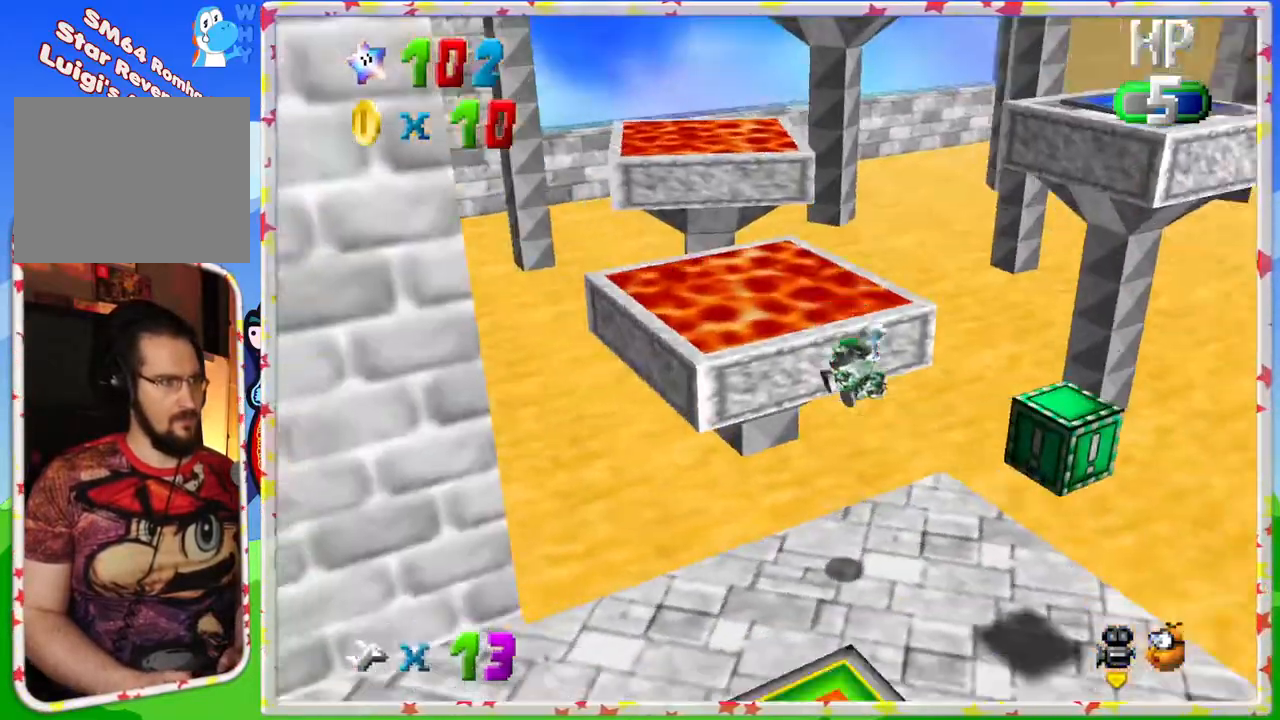
{"buttons": ["C_RIGHT"], "left_stick": "center", "events": [[100, "C_LEFT", "down"], [217, "C_LEFT", "up"], [433, "C_RIGHT", "down"]]}
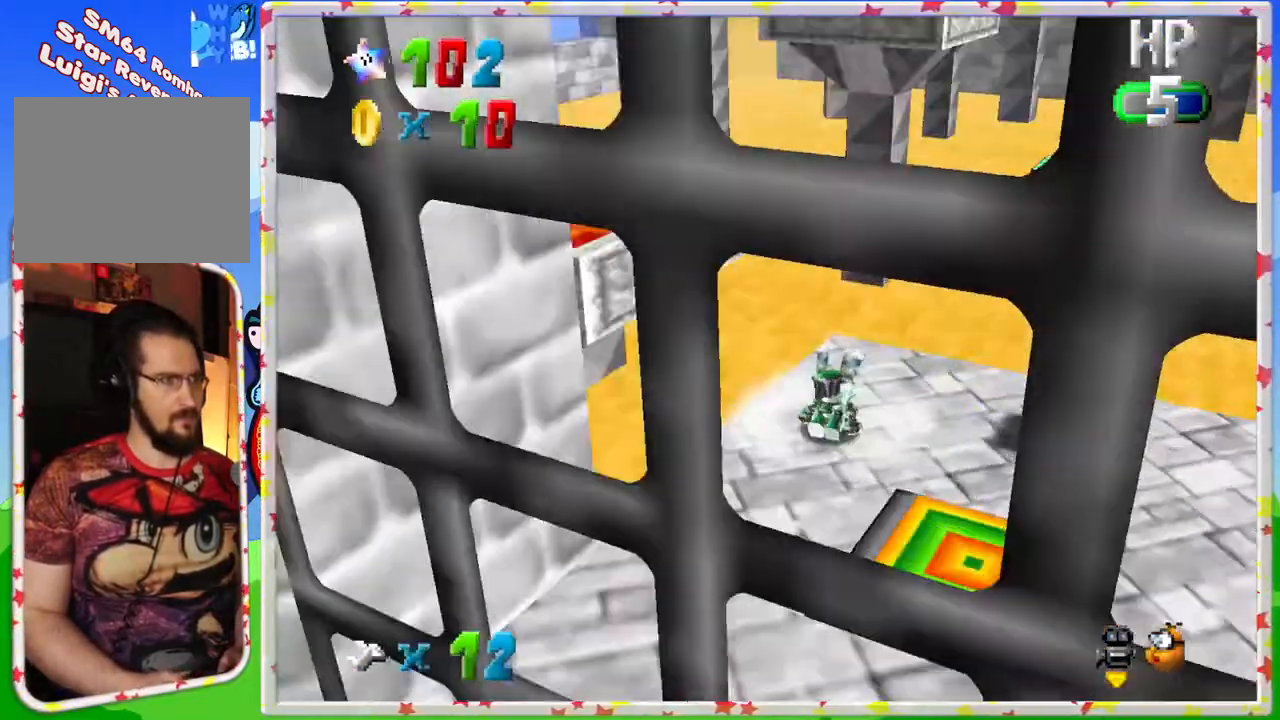
{"buttons": [], "left_stick": "up", "events": [[50, "C_RIGHT", "up"], [450, "left_stick", "up"]]}
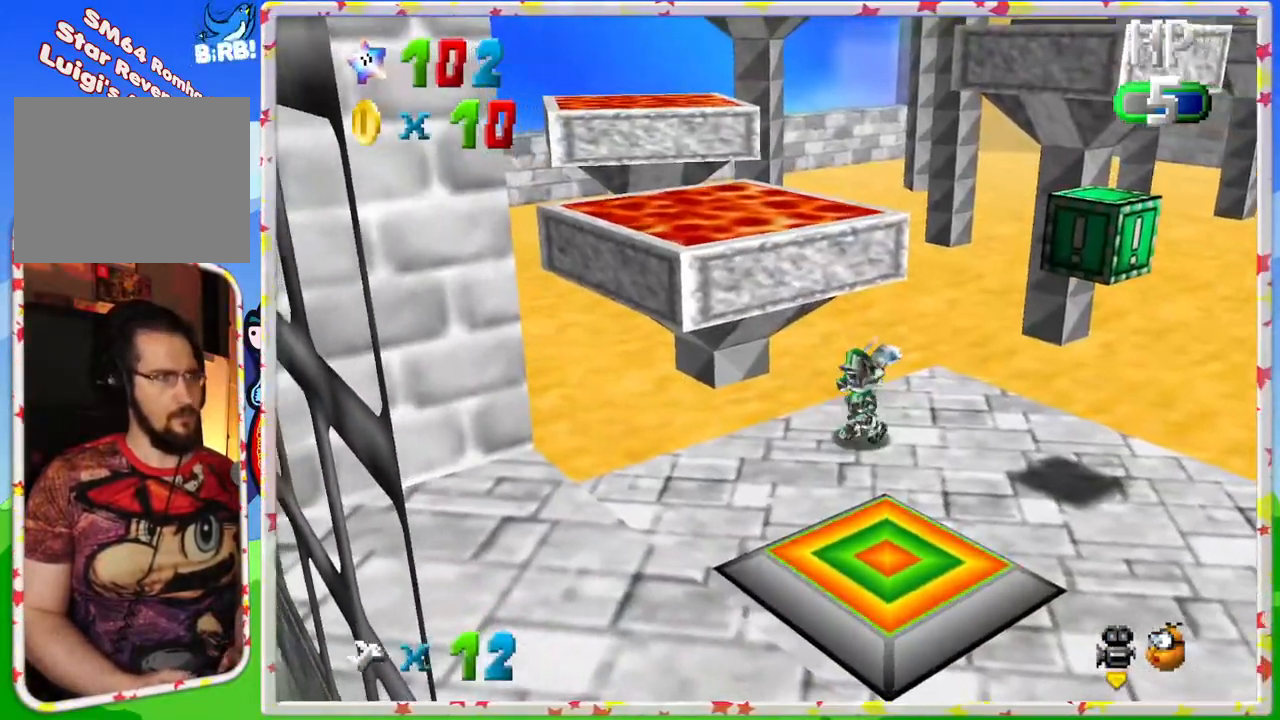
{"buttons": [], "left_stick": "up", "events": []}
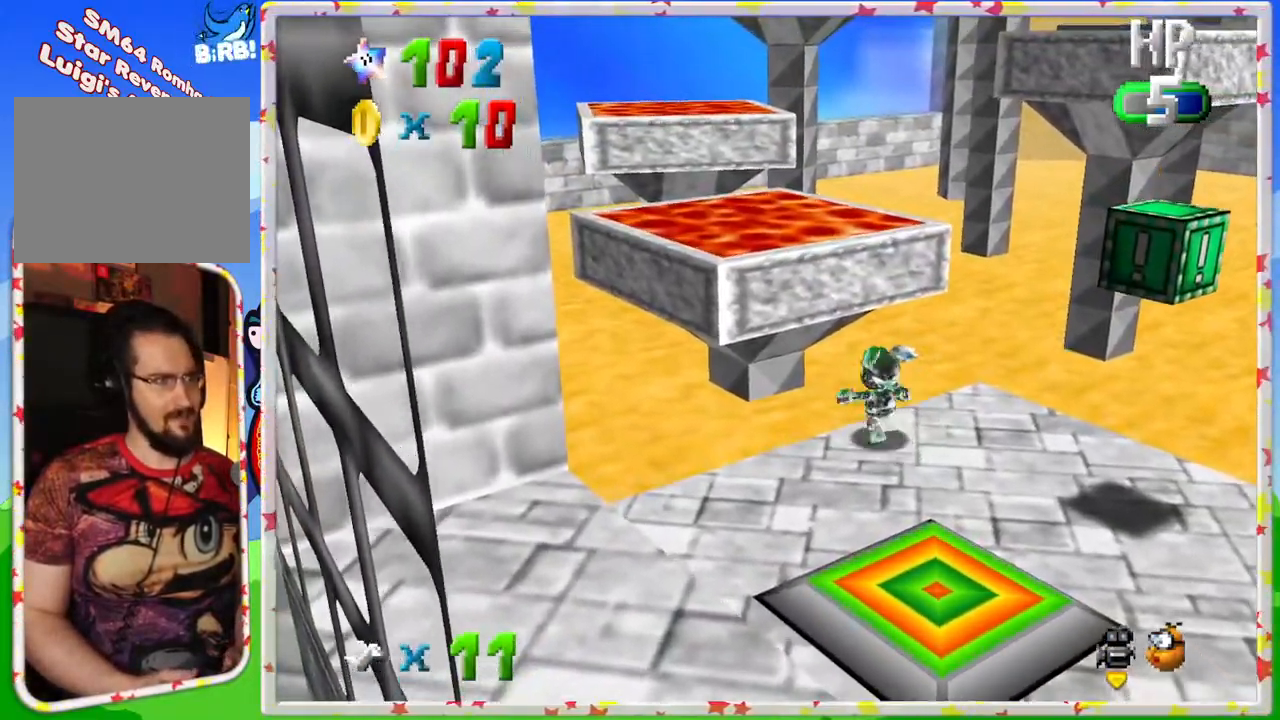
{"buttons": ["A"], "left_stick": "up", "events": [[50, "A", "down"]]}
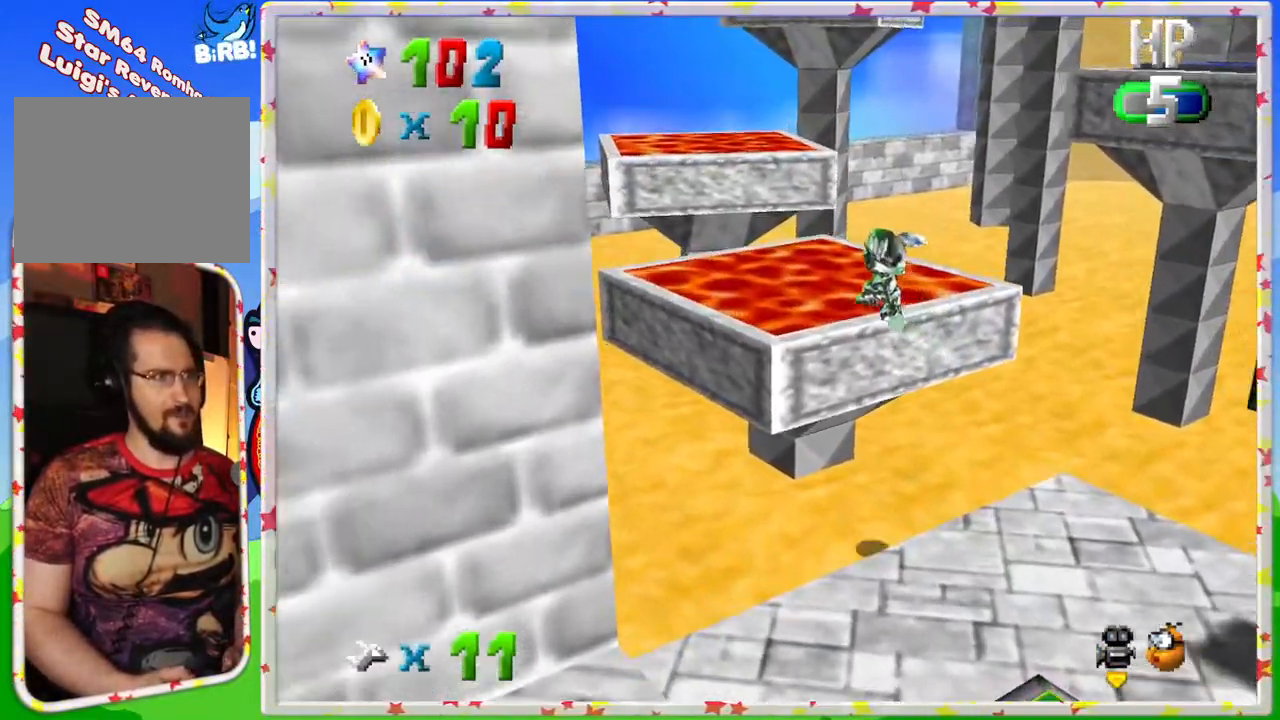
{"buttons": ["A"], "left_stick": "down-right", "events": [[300, "left_stick", "down-right"]]}
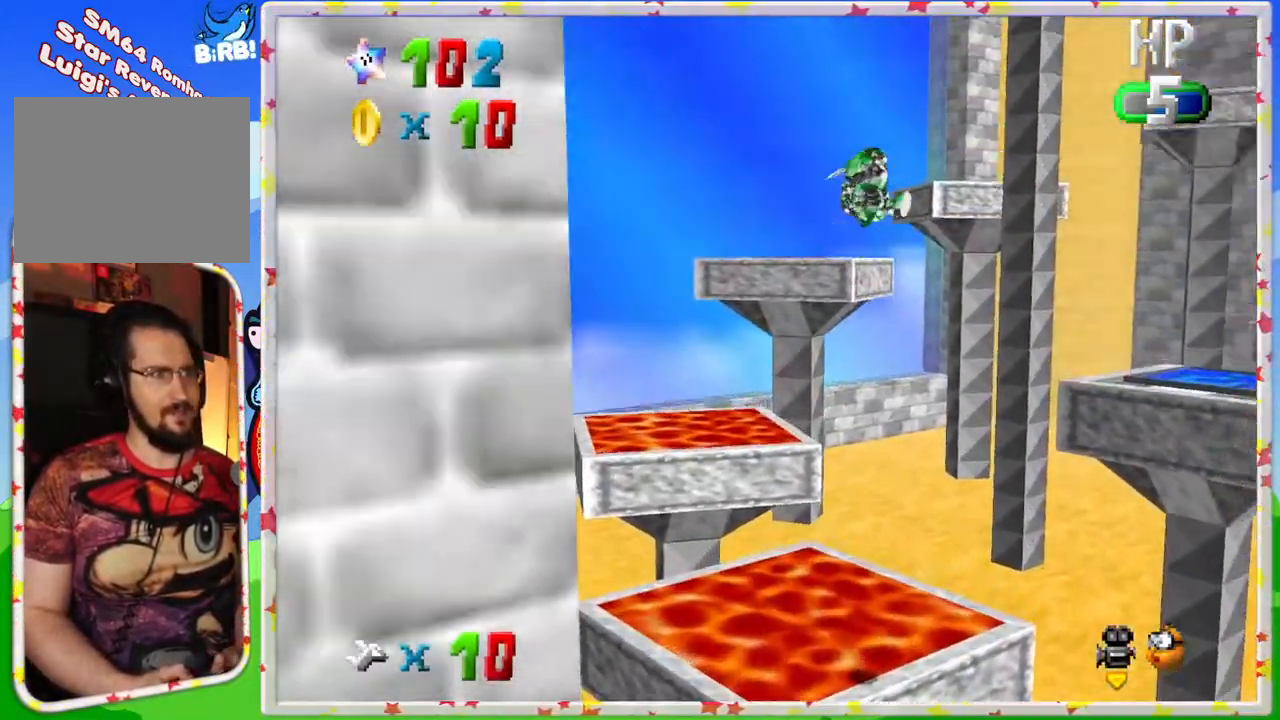
{"buttons": [], "left_stick": "center", "events": [[17, "left_stick", "right"], [50, "A", "up"], [117, "left_stick", "center"], [217, "left_stick", "up-left"], [350, "left_stick", "center"]]}
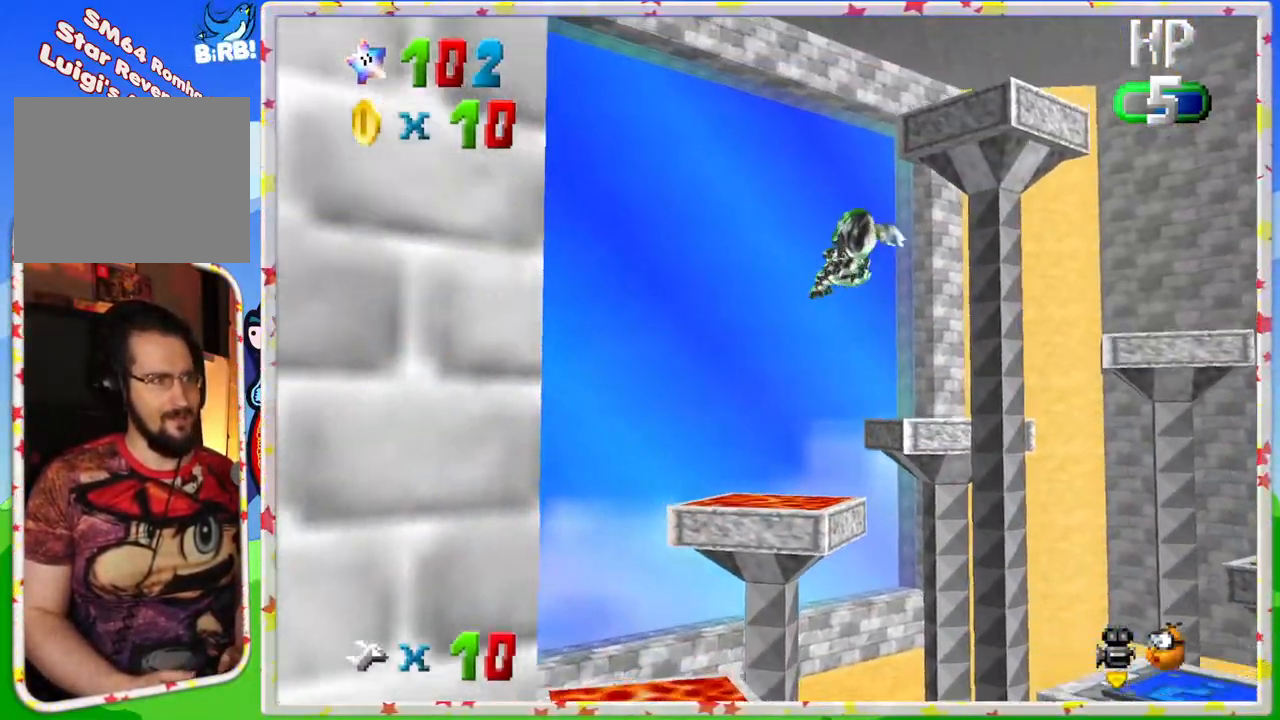
{"buttons": [], "left_stick": "center", "events": [[133, "left_stick", "up"], [267, "left_stick", "center"]]}
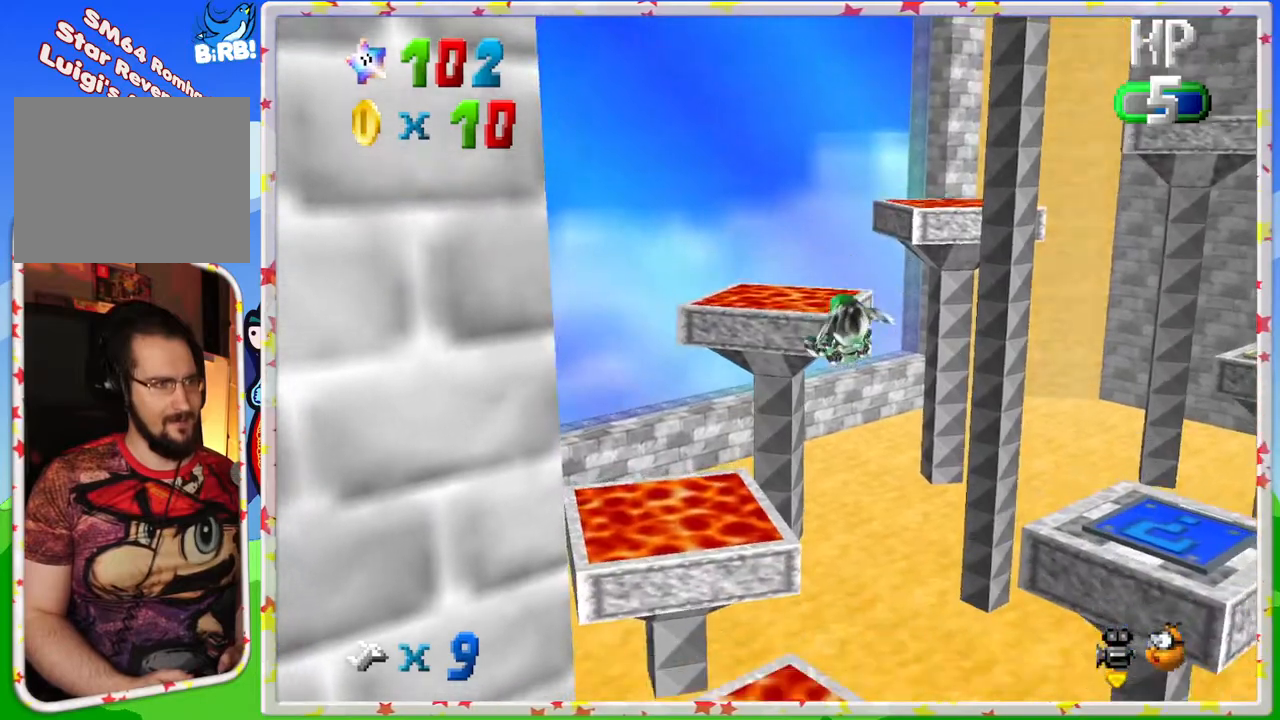
{"buttons": [], "left_stick": "up-right", "events": [[183, "left_stick", "up-right"]]}
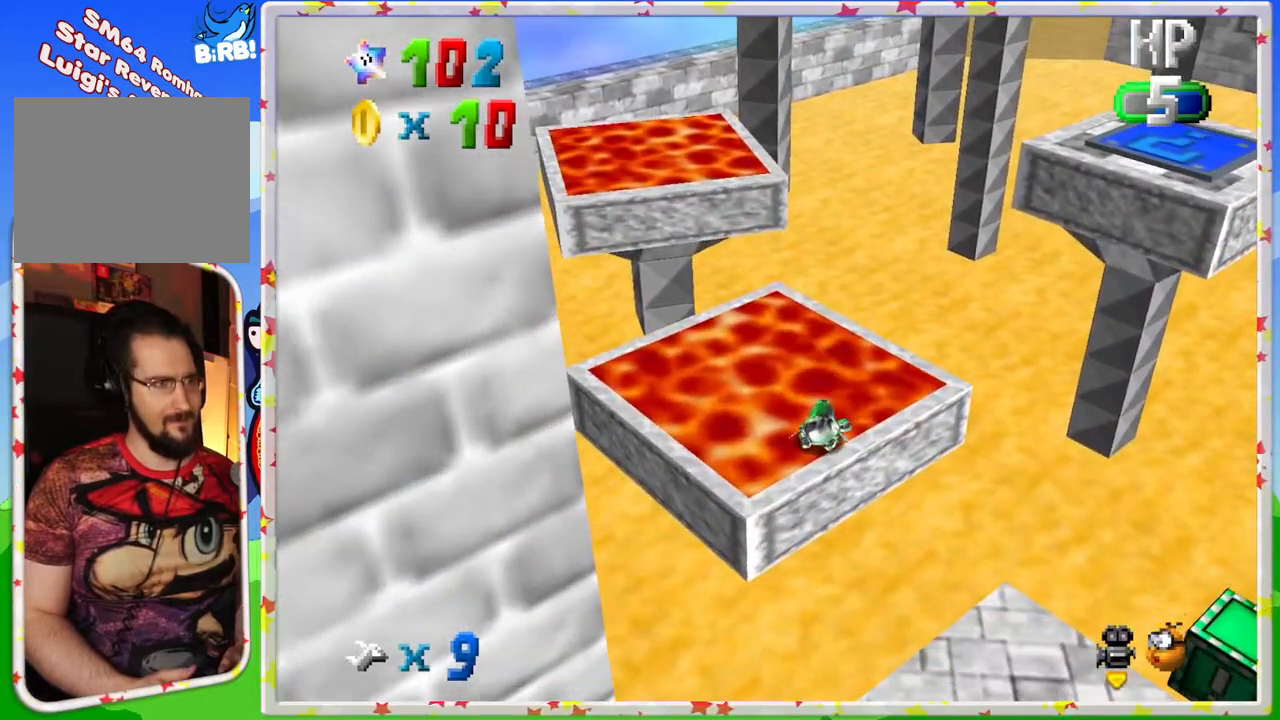
{"buttons": [], "left_stick": "right", "events": [[133, "left_stick", "right"]]}
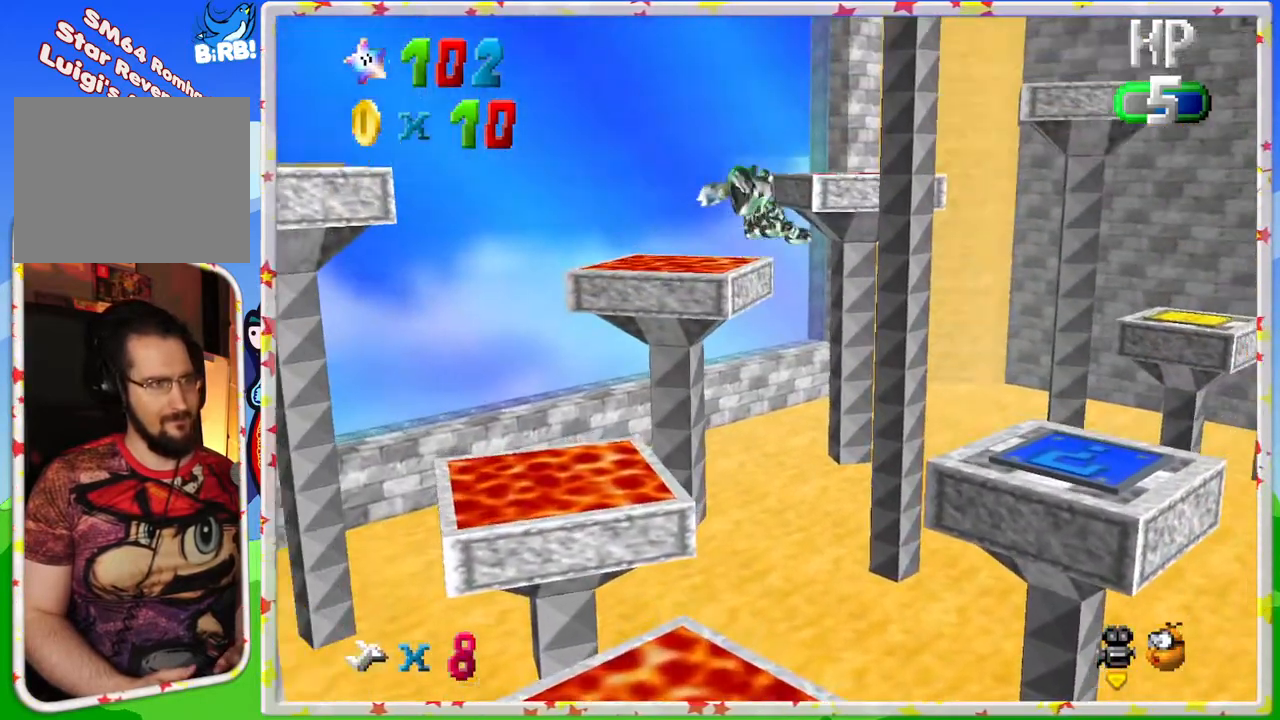
{"buttons": [], "left_stick": "center", "events": [[483, "left_stick", "center"]]}
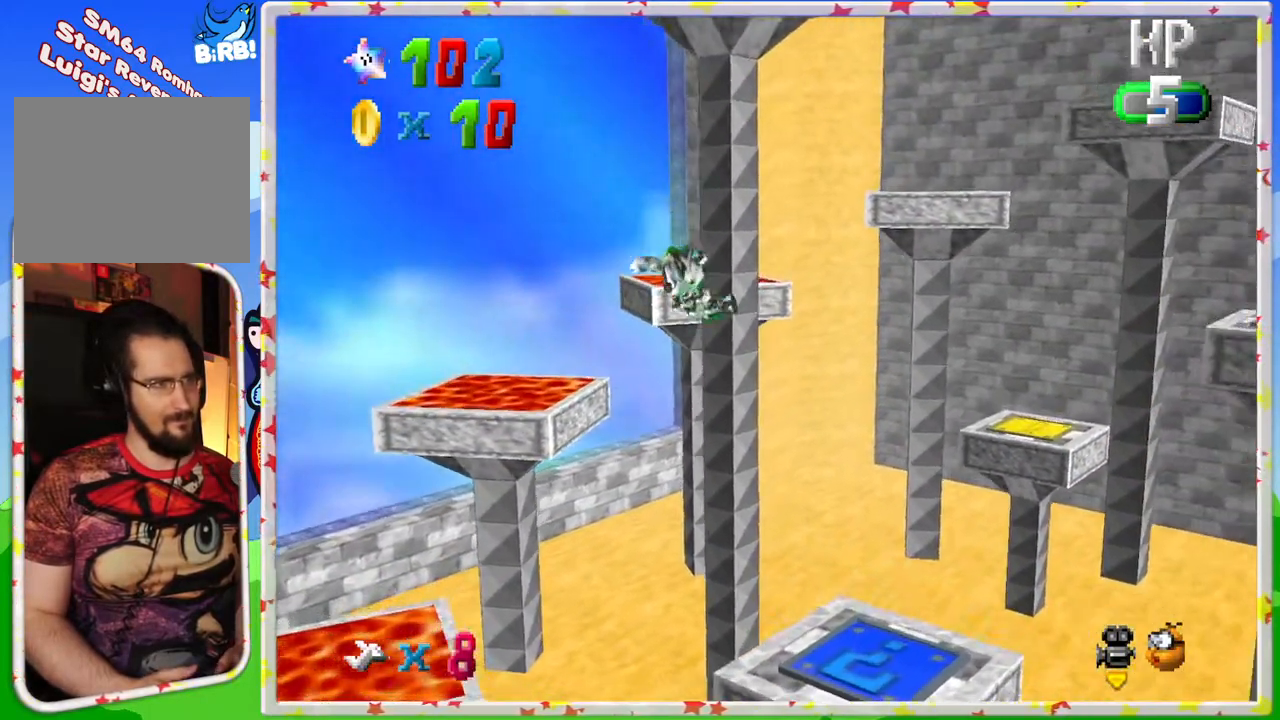
{"buttons": [], "left_stick": "left", "events": [[117, "left_stick", "up"], [233, "left_stick", "center"], [417, "left_stick", "left"]]}
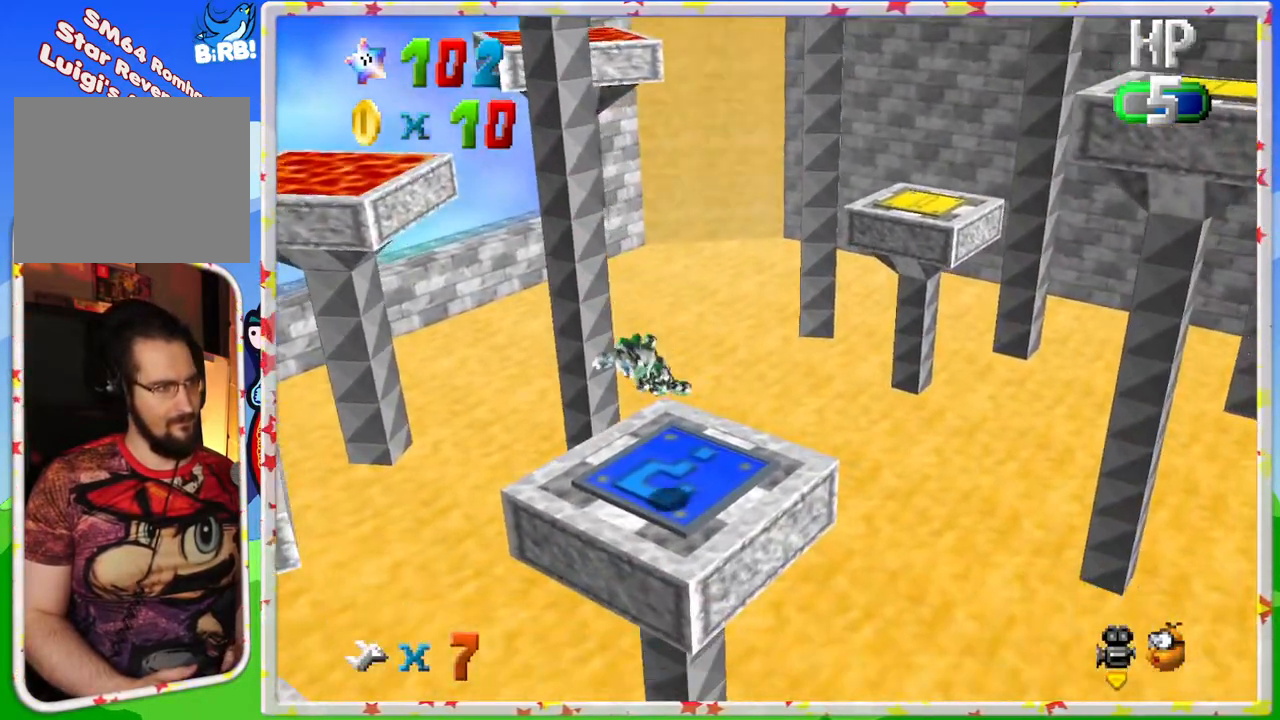
{"buttons": [], "left_stick": "center", "events": [[450, "left_stick", "center"]]}
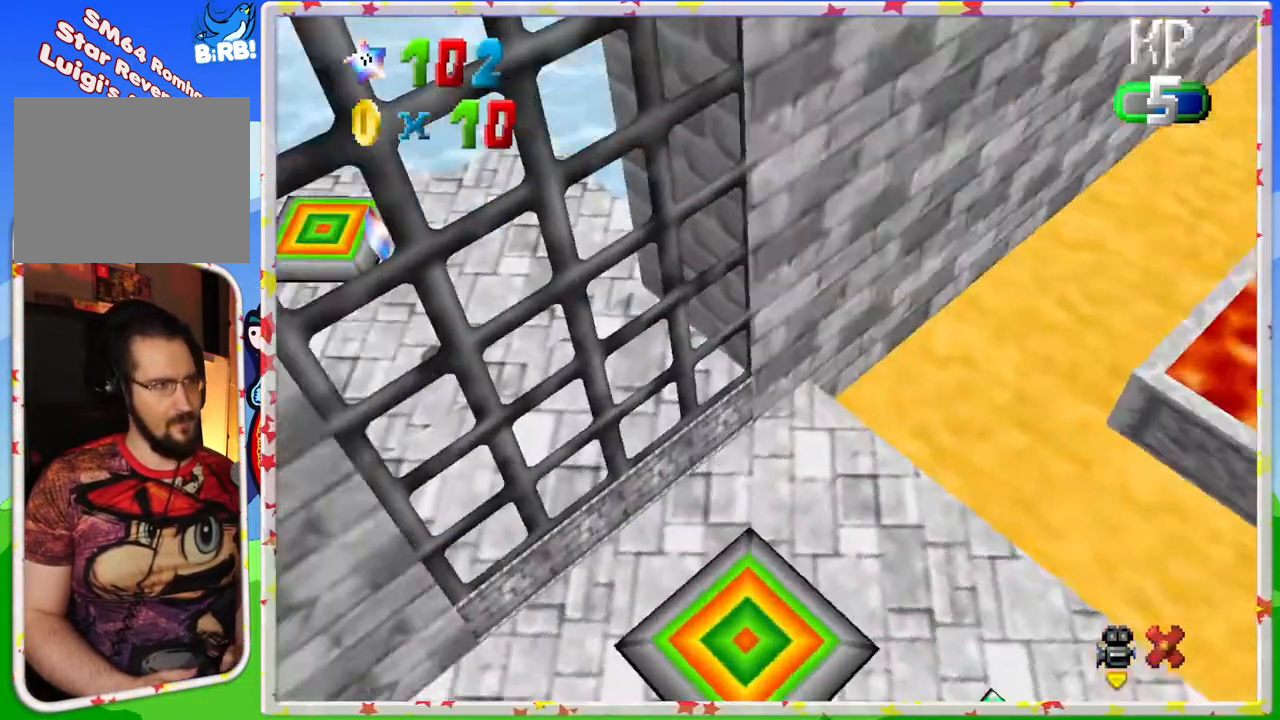
{"buttons": [], "left_stick": "center", "events": []}
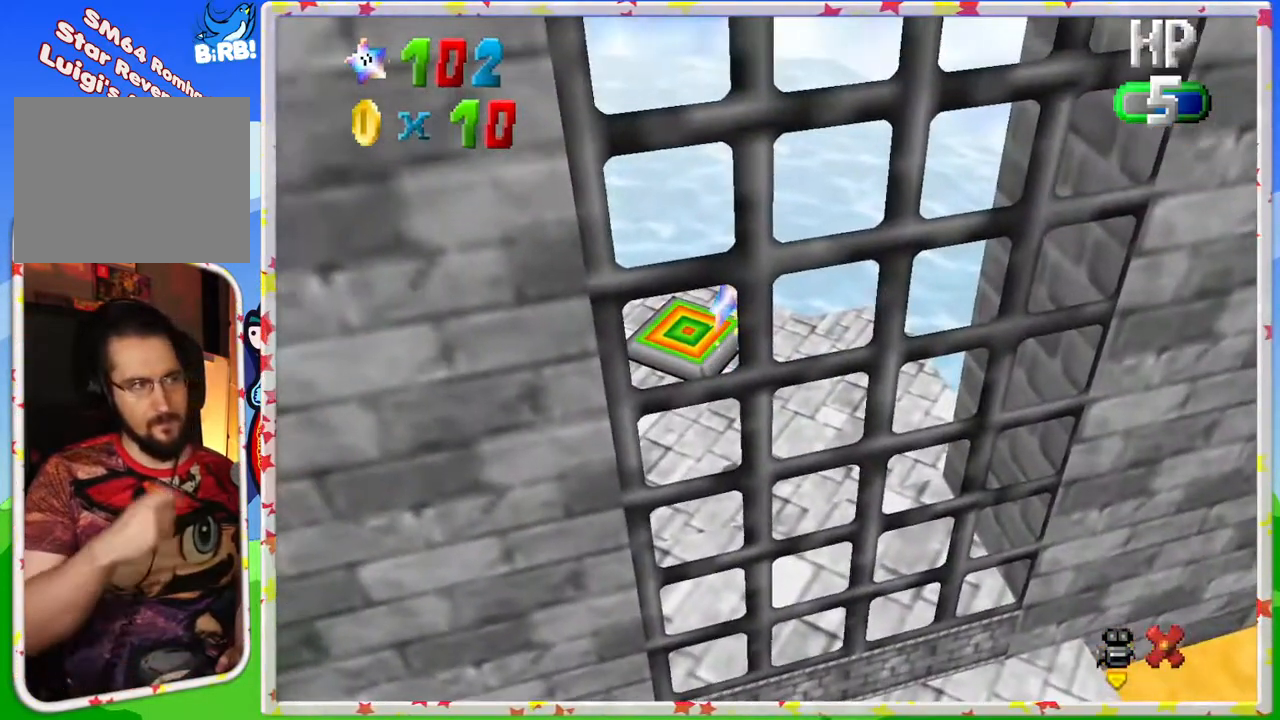
{"buttons": [], "left_stick": "center", "events": []}
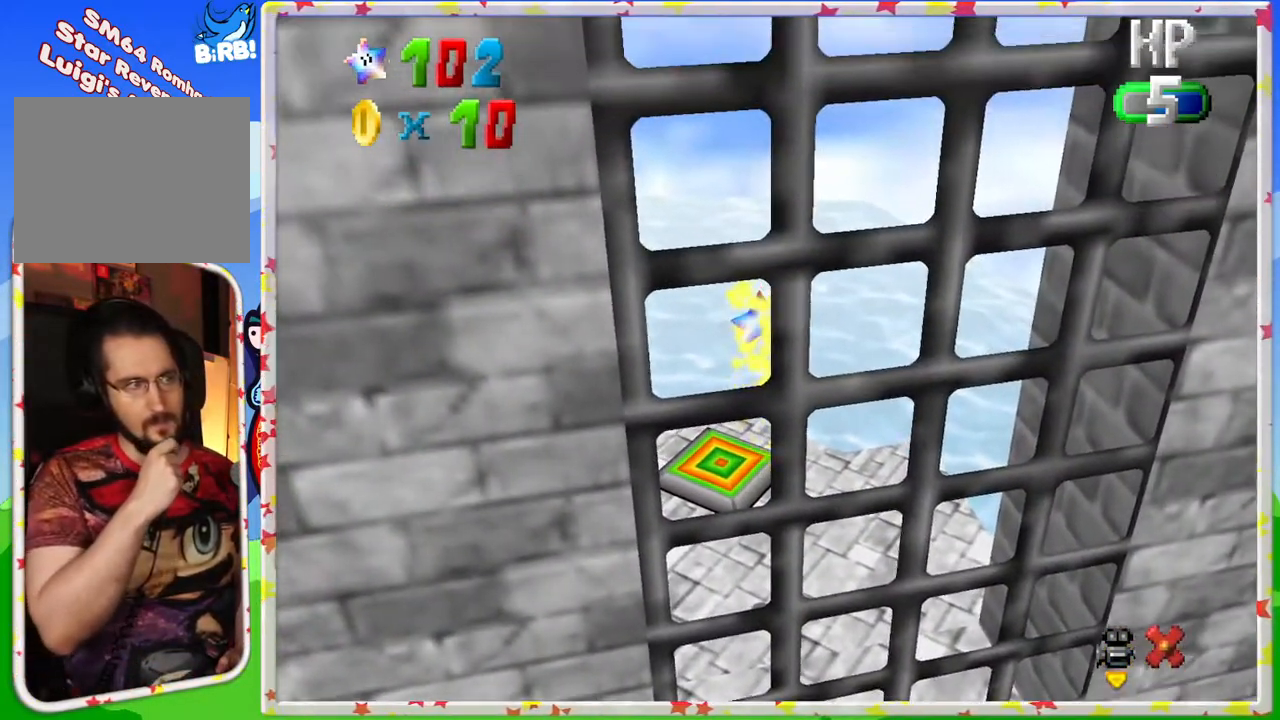
{"buttons": [], "left_stick": "center", "events": []}
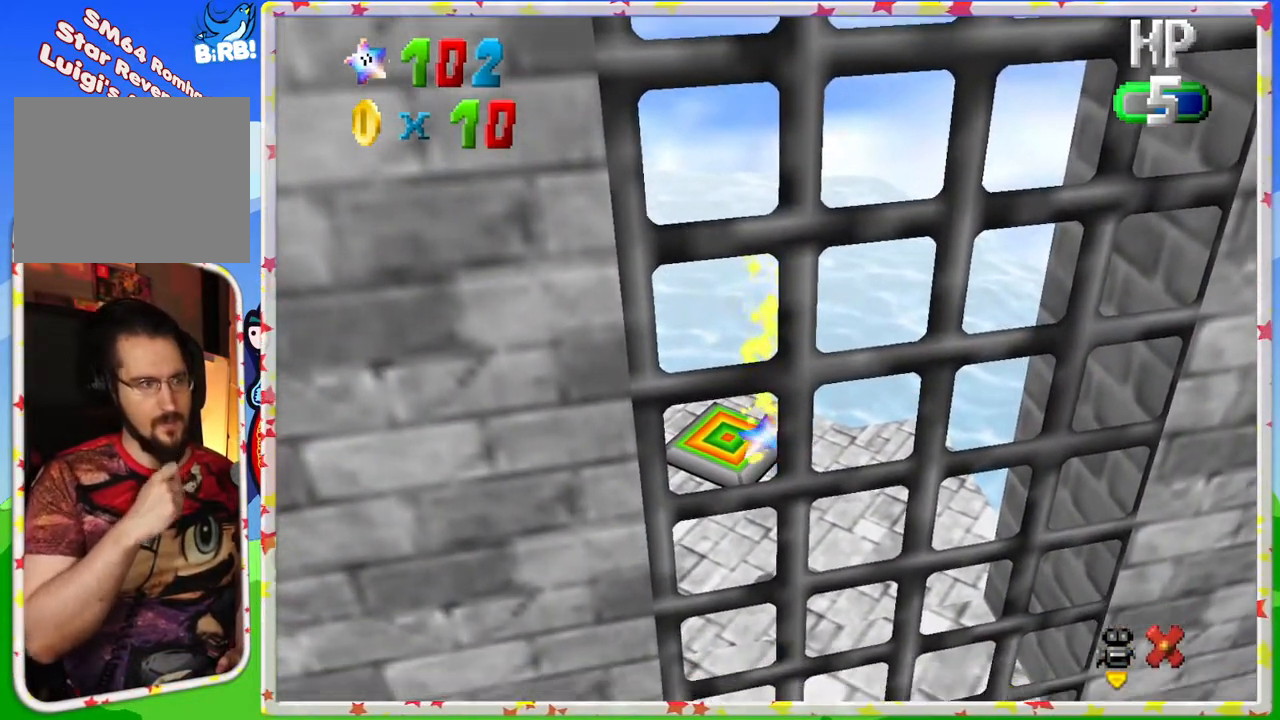
{"buttons": [], "left_stick": "center", "events": []}
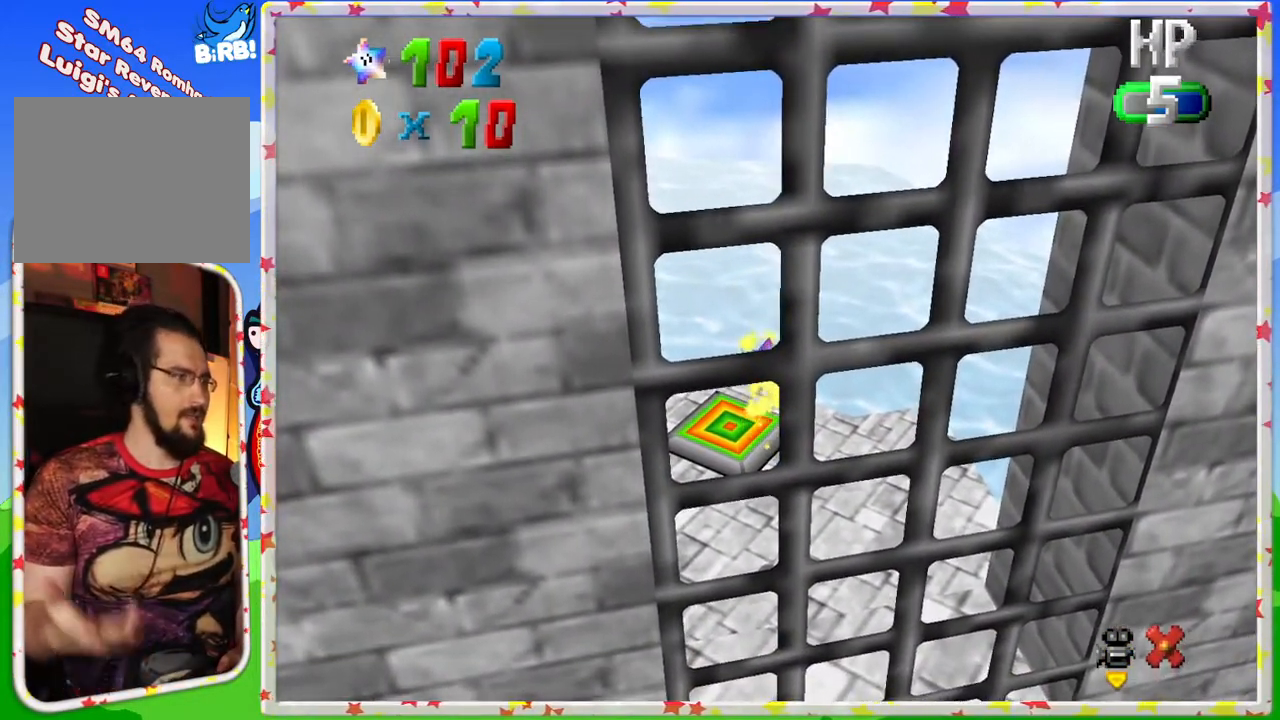
{"buttons": [], "left_stick": "center", "events": []}
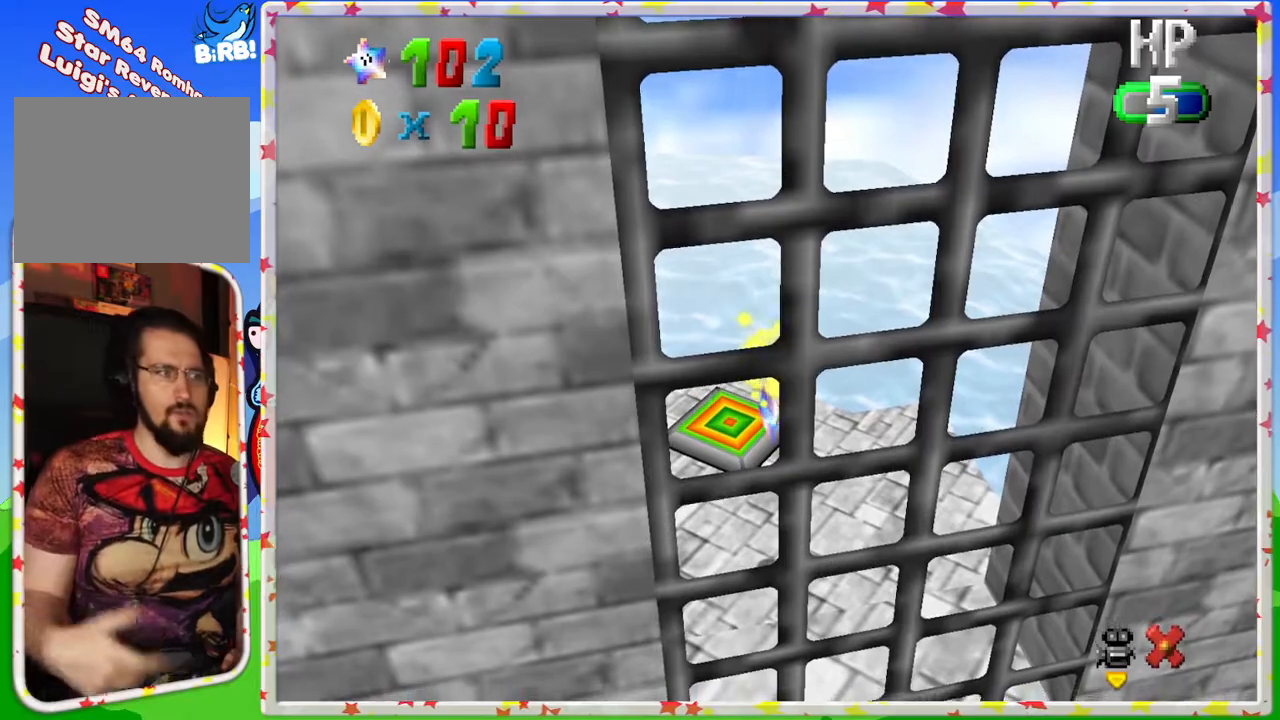
{"buttons": [], "left_stick": "center", "events": []}